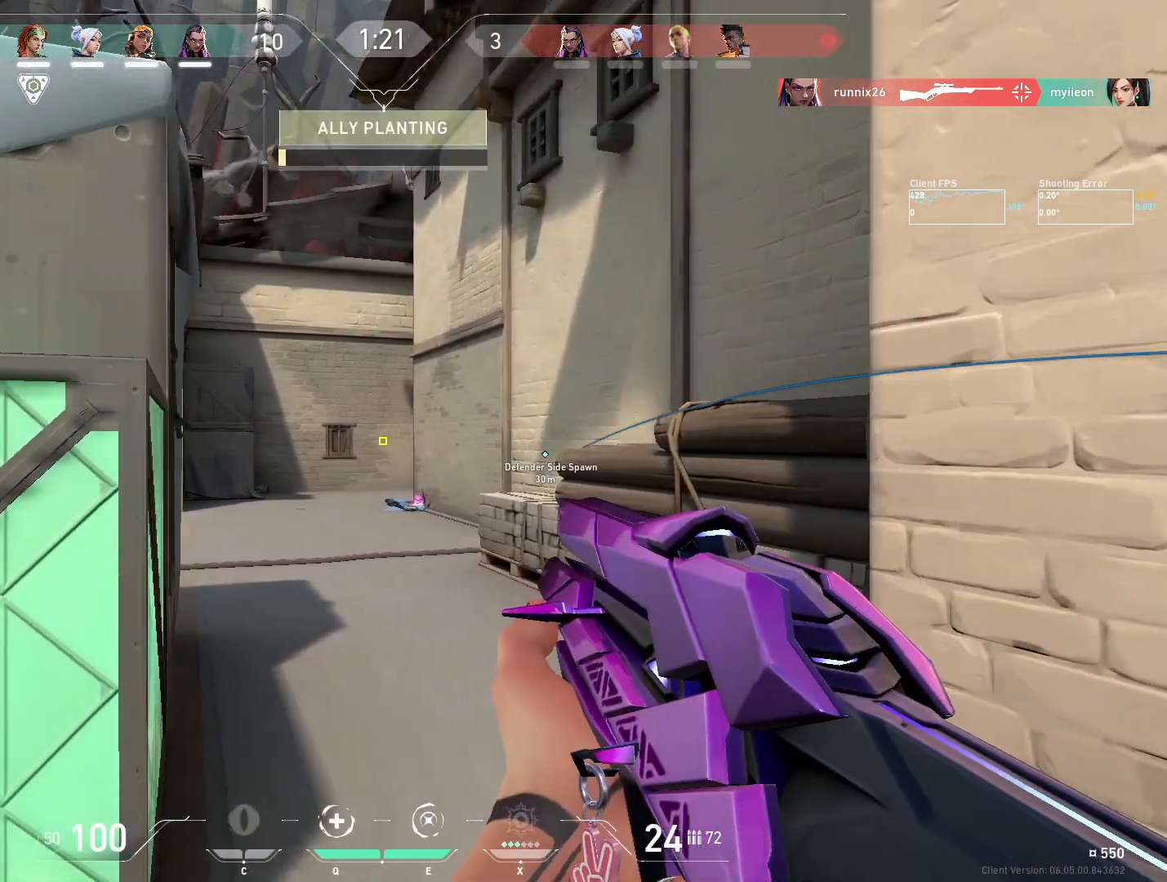
Gameplay with keyboard and mouse; each line is a JSON object with the keys and mouse buttons held at the frame after it. "events" lists presses ("down") and releases ("up") of "4", "a", "c", "ctrl", "d", "e", "q", "r", "s", "shift", "space", "w", "x", "z", "mouse_left", "mouse_wheel", "mouse_right", "mouse_mb4" and "mouse_mb5" between this image and that frame as [ms after this image, input, new state], when the widget could be followed in between. "mouse_left", "mouse_wheel", "mouse_right", "mouse_mb4", "mouse_mb5" = the "left", "wheel", "right", "mb4", "mb5" buttons of the "mouse" list. No other keys are recorded. "wheel" means that the mouse wheel is clicked or scrolled. Mouse movement is not recorded.
{"keys": [], "mouse": [], "events": [[50, "d", "down"], [150, "d", "up"], [167, "a", "down"], [400, "a", "up"]]}
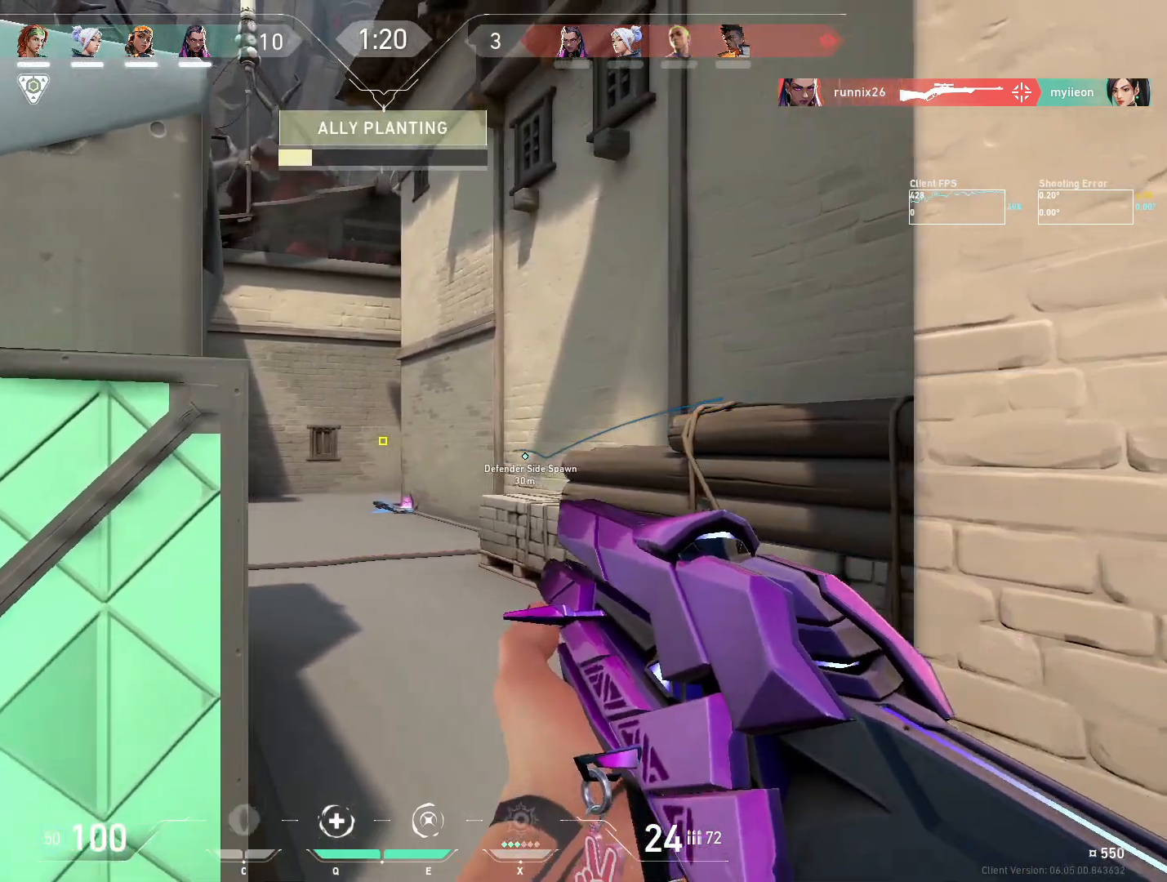
{"keys": ["d"], "mouse": [], "events": [[17, "d", "down"], [133, "d", "up"], [167, "a", "down"], [317, "a", "up"], [383, "d", "down"]]}
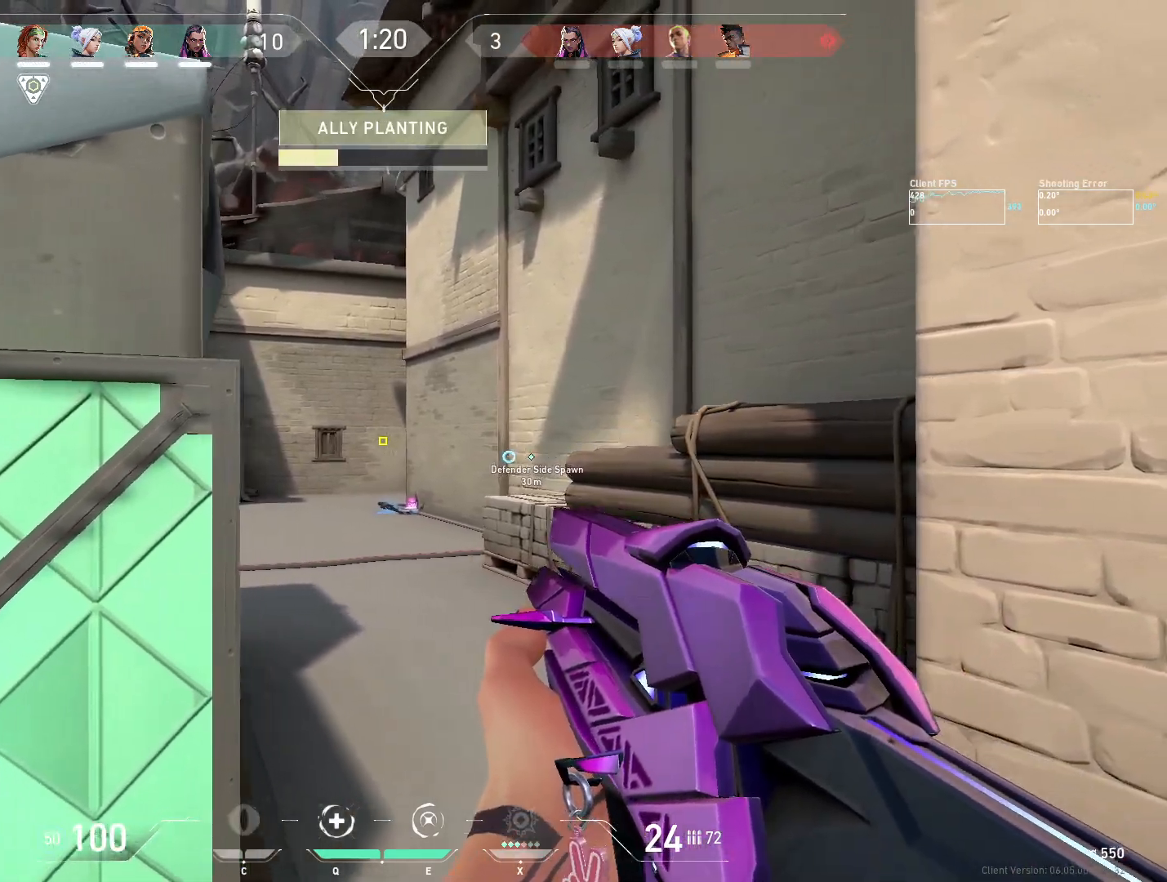
{"keys": [], "mouse": [], "events": [[117, "d", "up"], [200, "a", "down"], [233, "a", "up"], [233, "d", "down"], [500, "d", "up"]]}
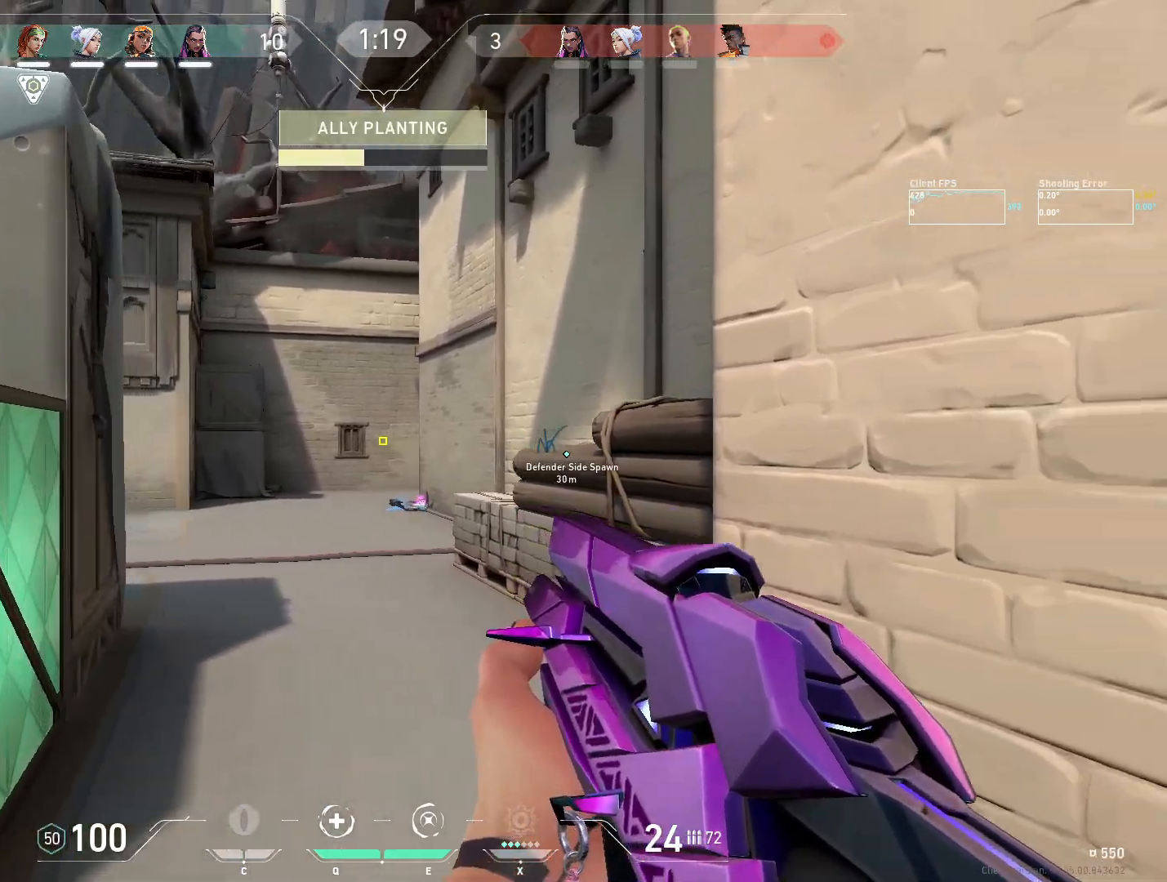
{"keys": [], "mouse": [], "events": [[50, "a", "down"], [483, "a", "up"]]}
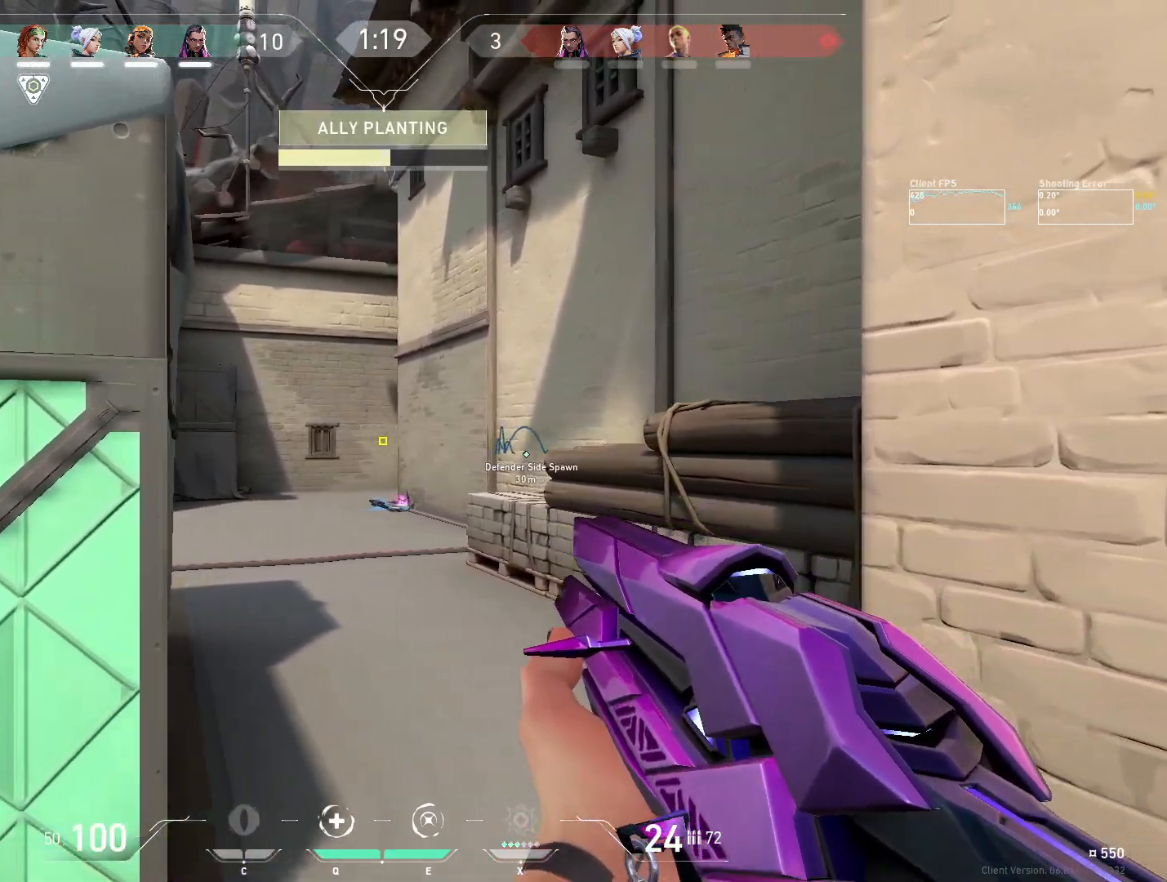
{"keys": ["d"], "mouse": [], "events": [[117, "a", "down"], [267, "a", "up"], [417, "d", "down"]]}
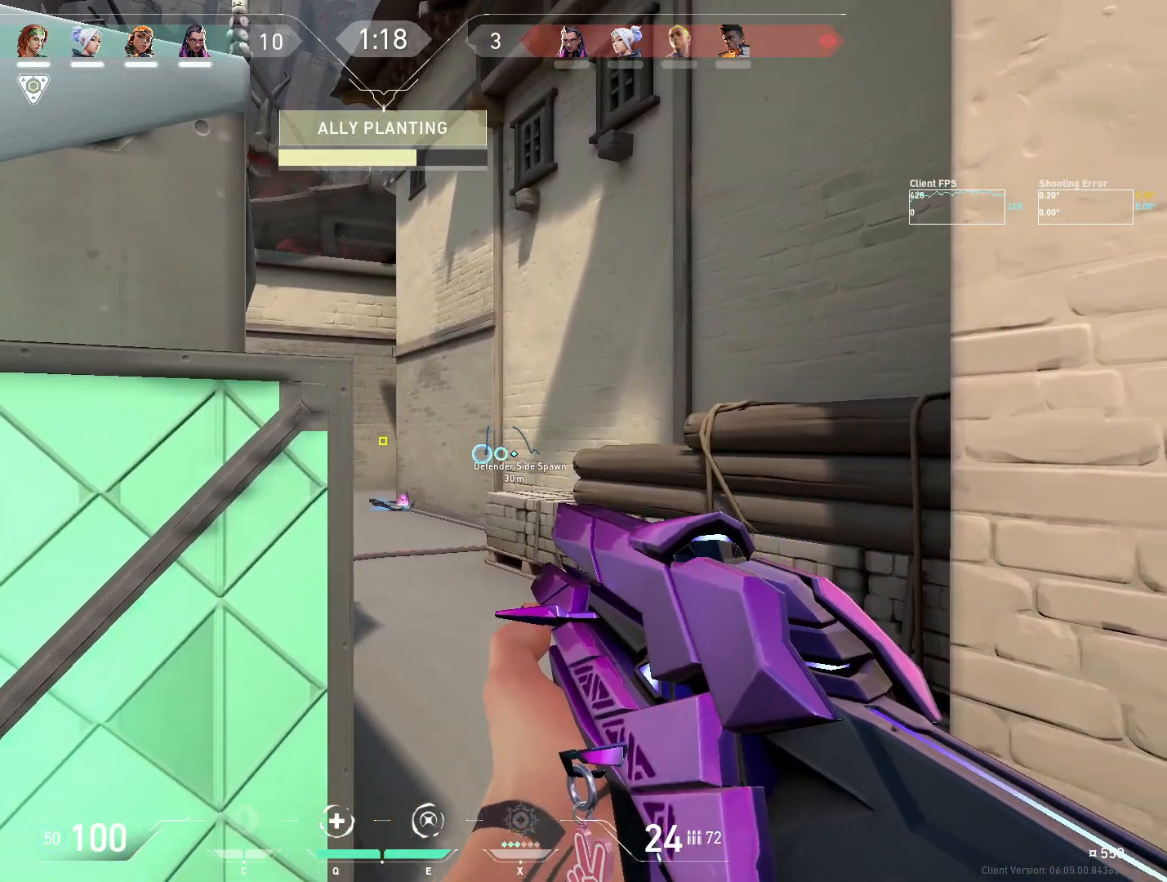
{"keys": ["d"], "mouse": []}
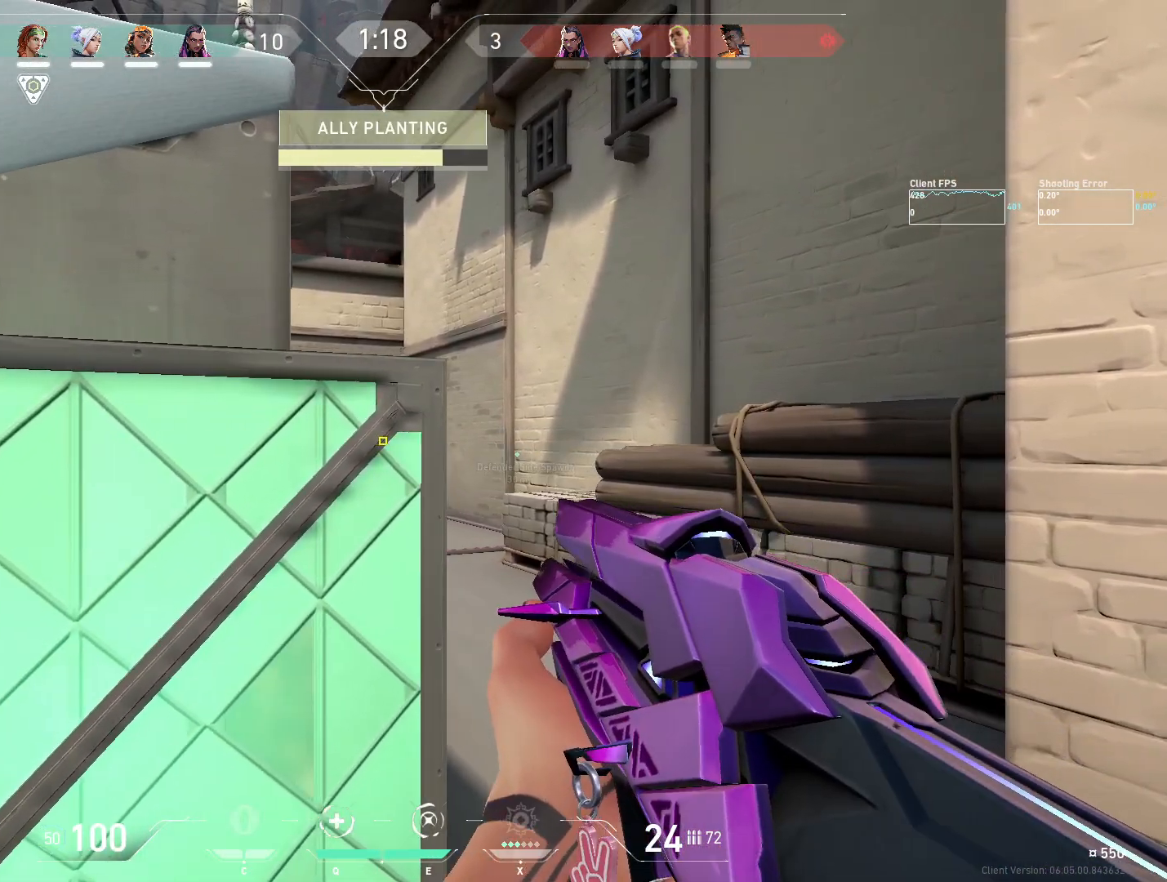
{"keys": [], "mouse": []}
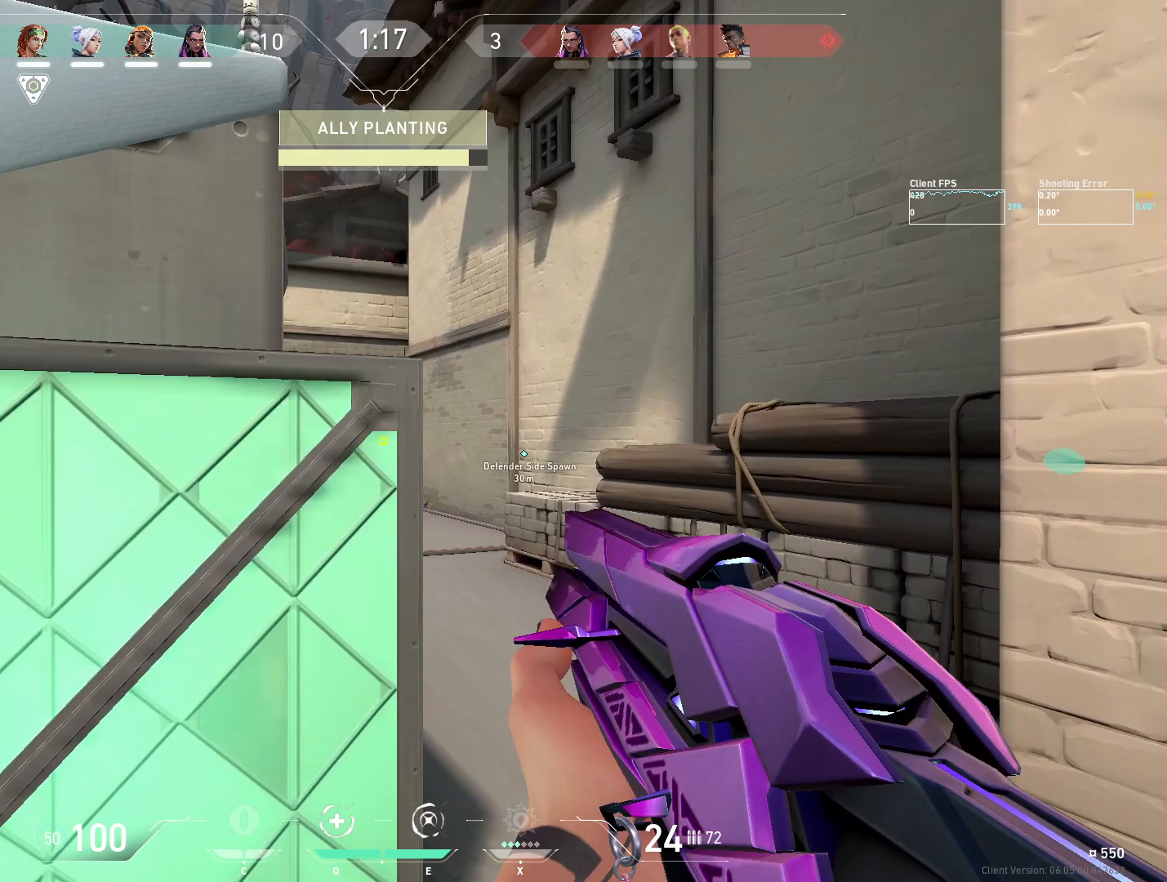
{"keys": ["a"], "mouse": [], "events": [[183, "d", "down"], [450, "d", "up"], [467, "a", "down"]]}
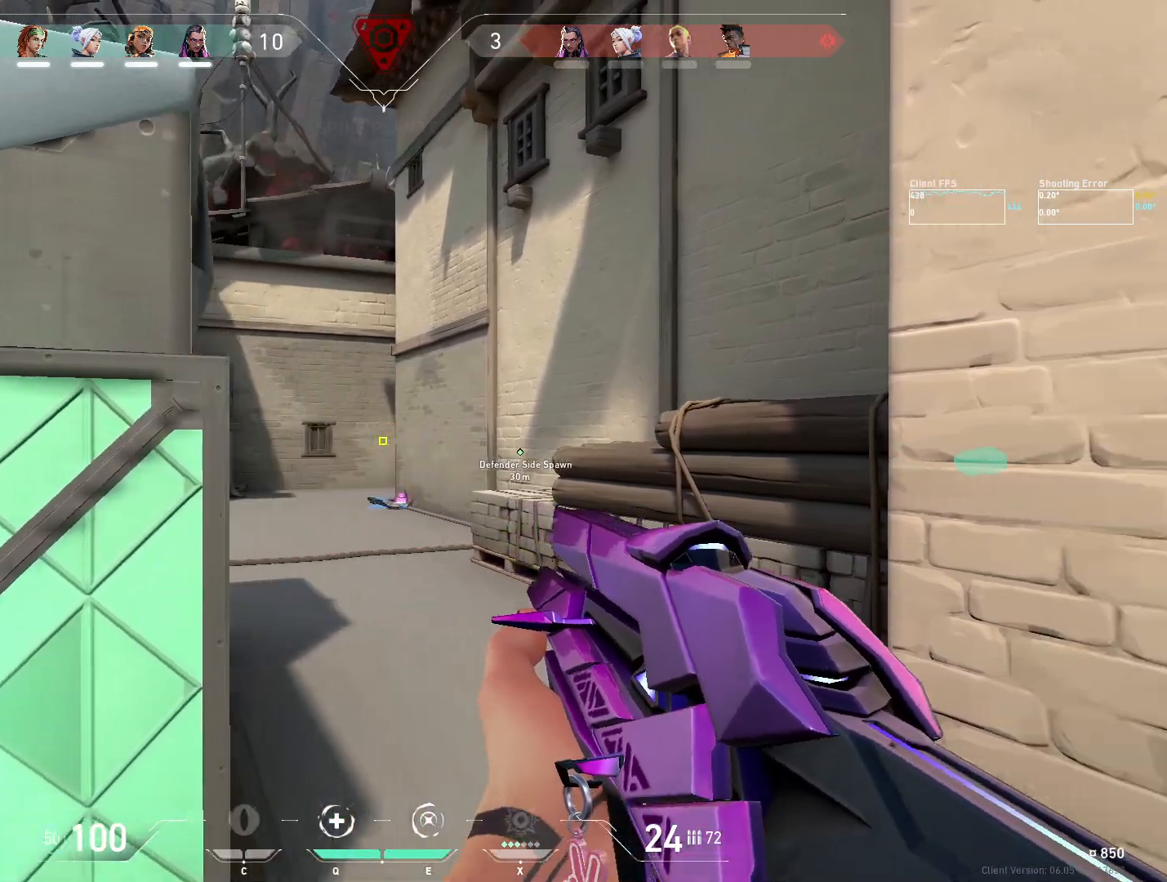
{"keys": [], "mouse": [], "events": [[217, "a", "up"]]}
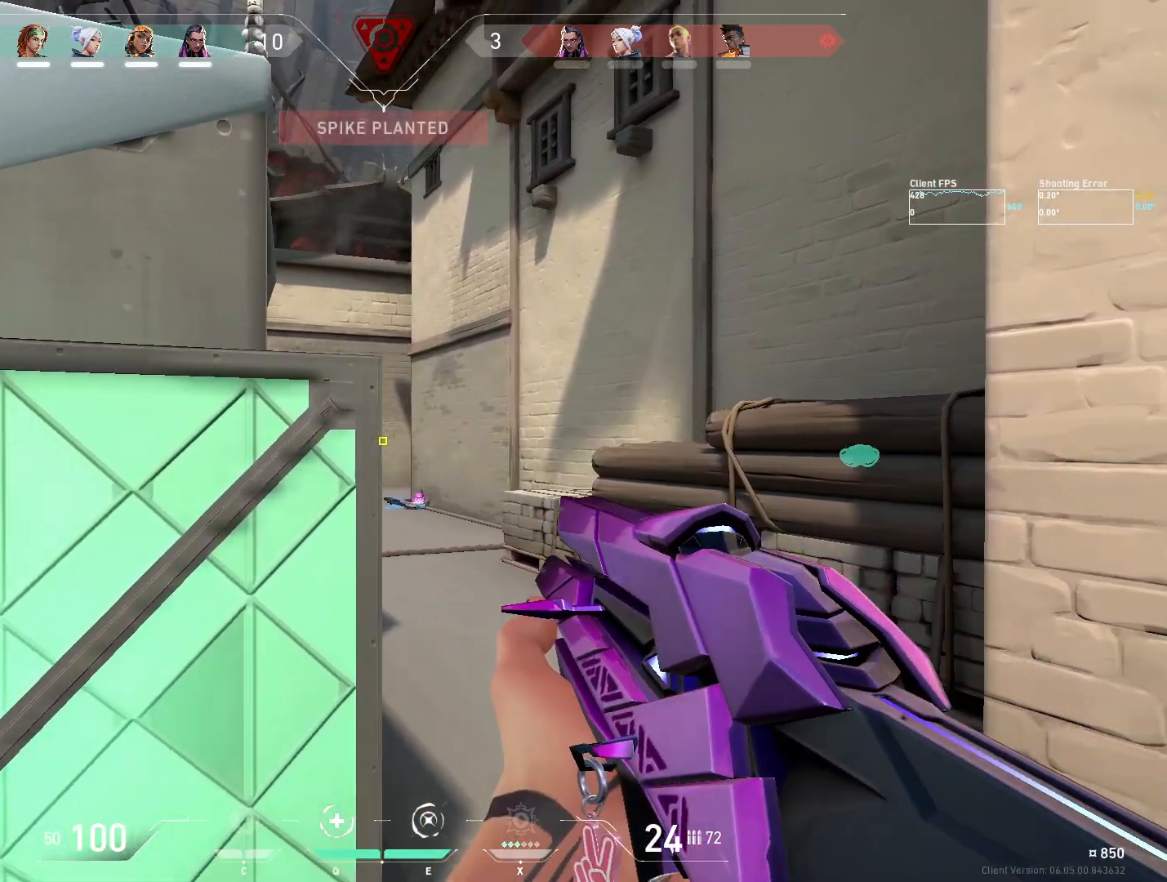
{"keys": ["a"], "mouse": [], "events": [[50, "d", "down"], [250, "d", "up"], [300, "a", "down"]]}
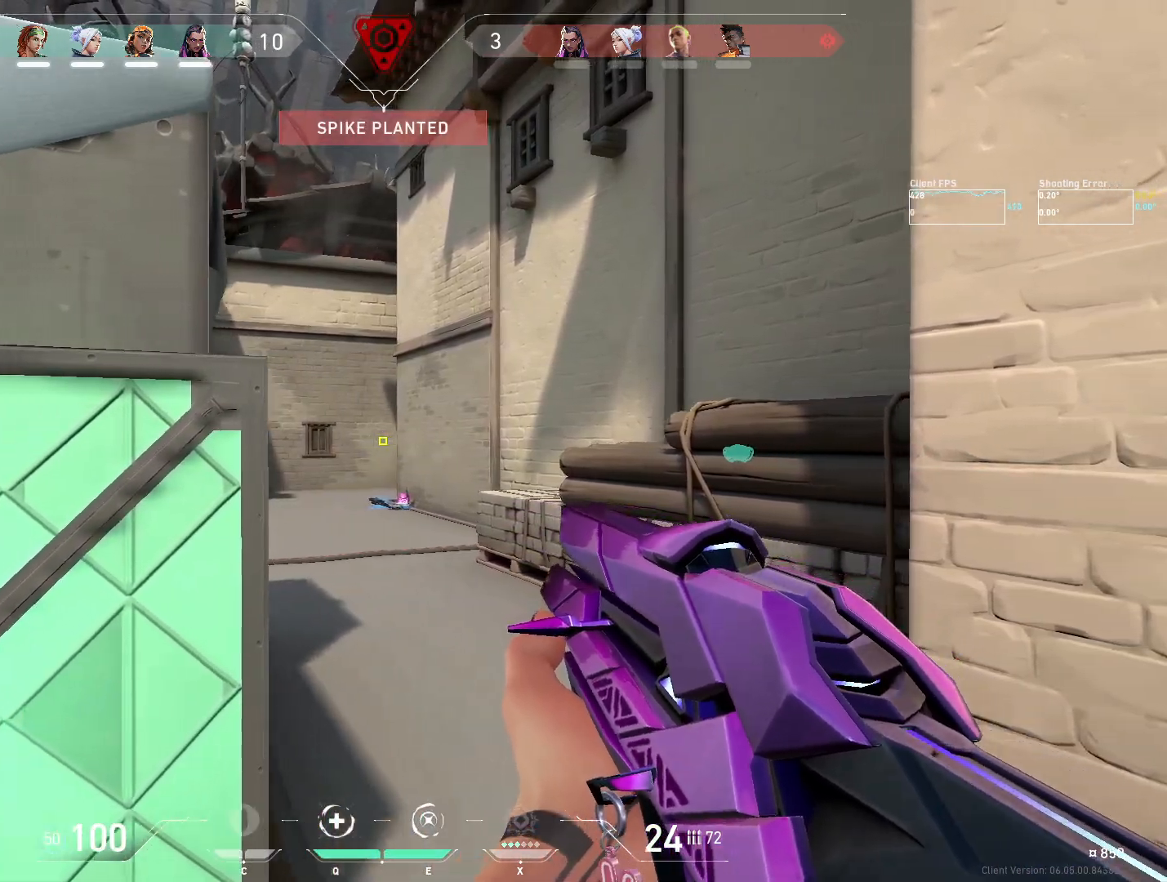
{"keys": ["d"], "mouse": [], "events": [[83, "a", "up"], [417, "d", "down"]]}
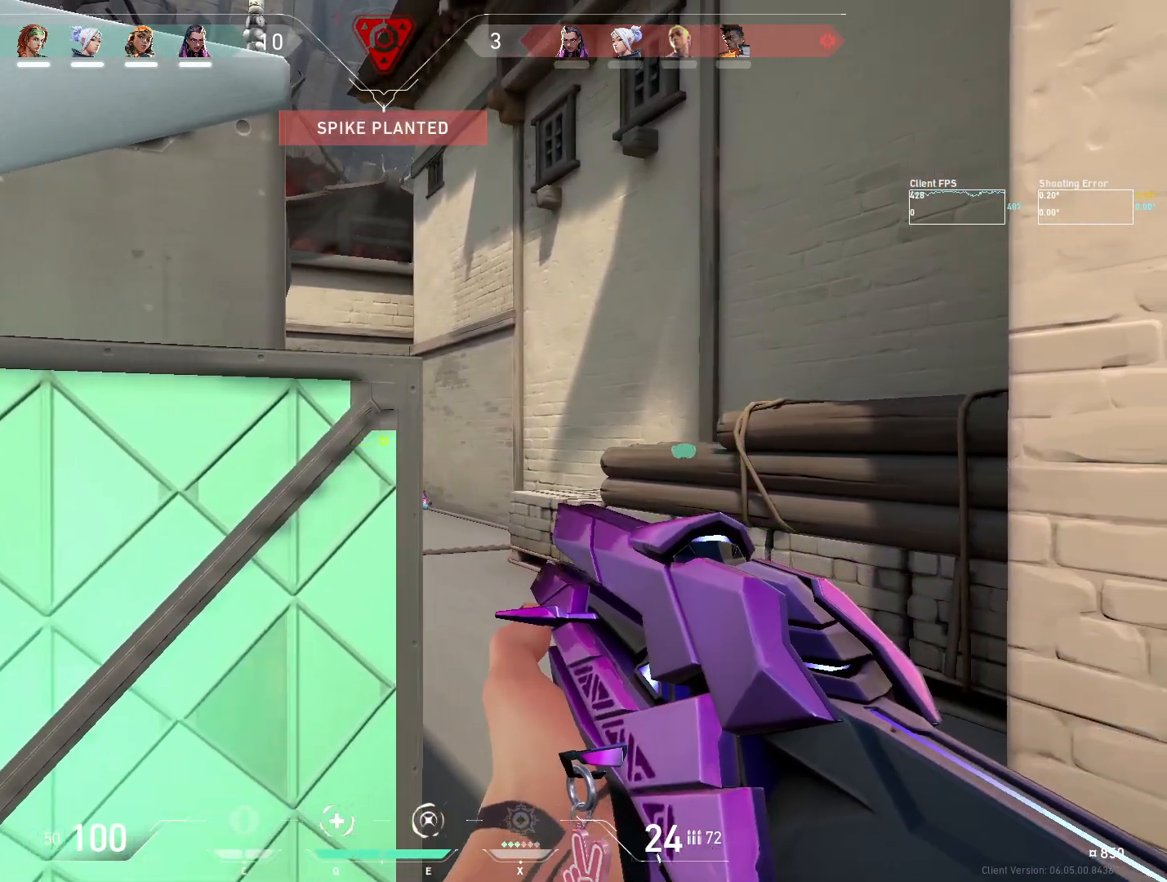
{"keys": ["a"], "mouse": [], "events": [[167, "d", "up"], [233, "a", "down"]]}
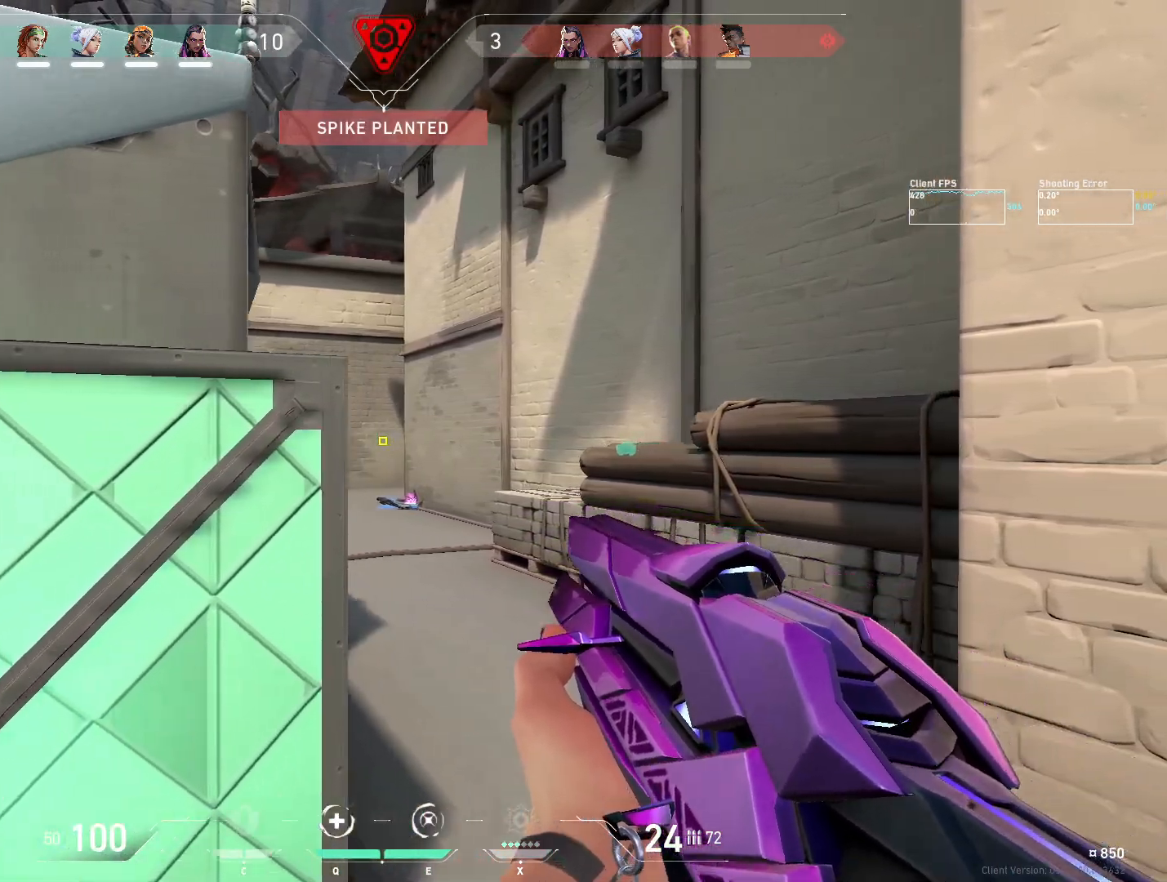
{"keys": ["d"], "mouse": [], "events": [[17, "a", "up"], [367, "d", "down"]]}
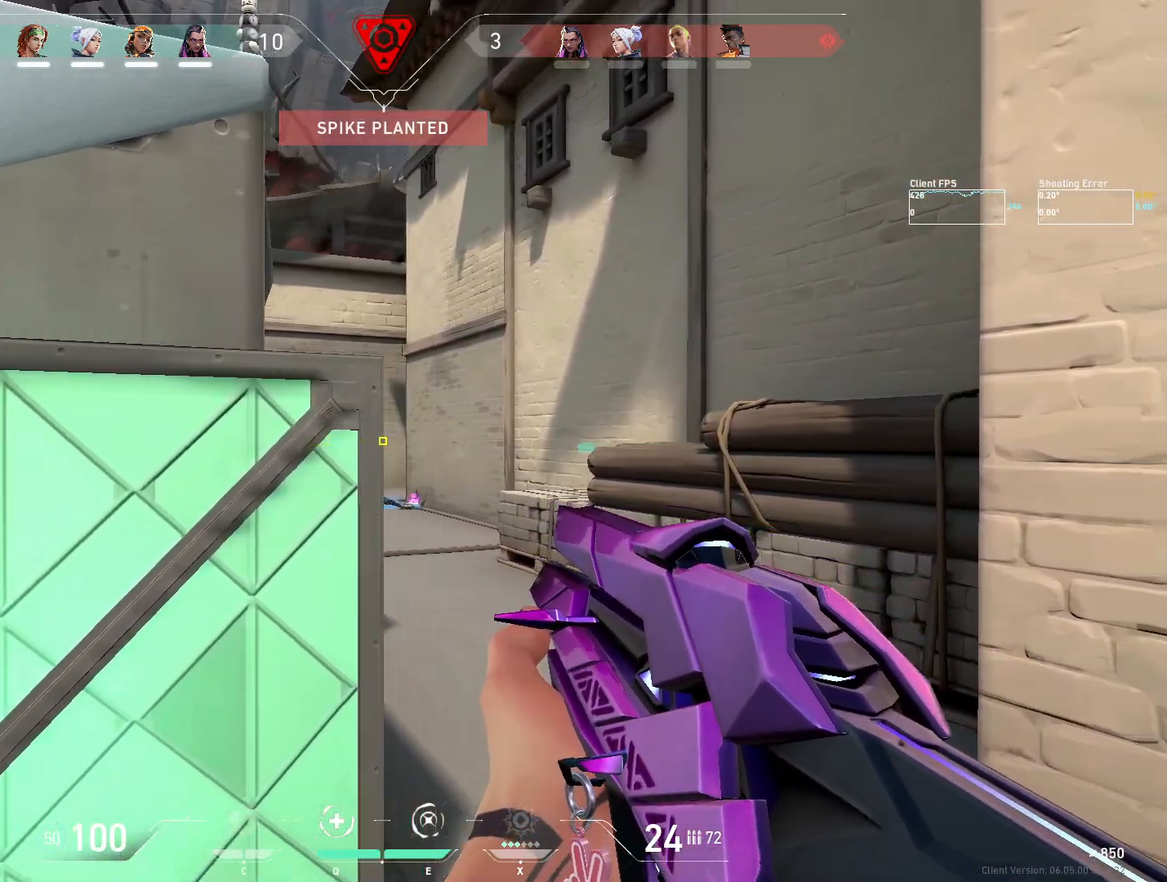
{"keys": [], "mouse": [], "events": [[50, "d", "up"], [117, "a", "down"], [367, "a", "up"]]}
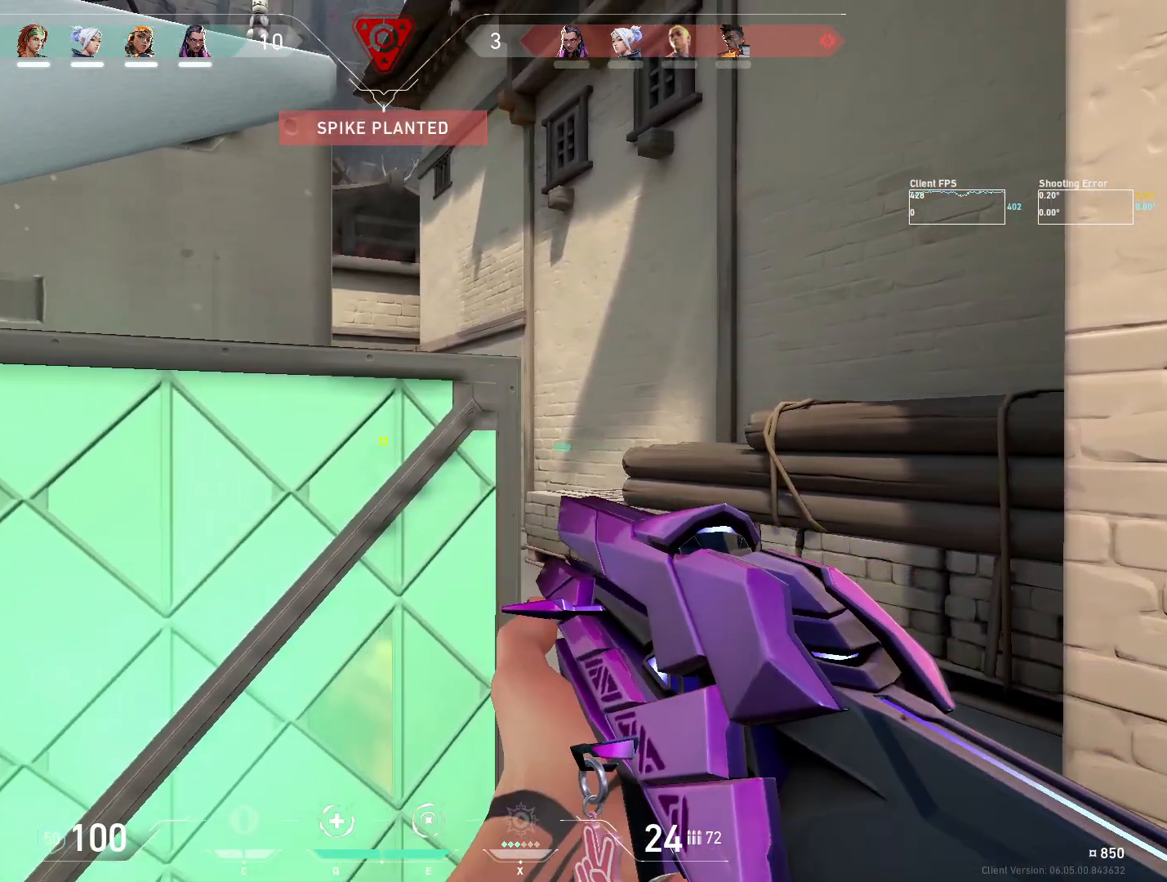
{"keys": ["a"], "mouse": [], "events": [[167, "d", "down"], [367, "d", "up"], [433, "a", "down"]]}
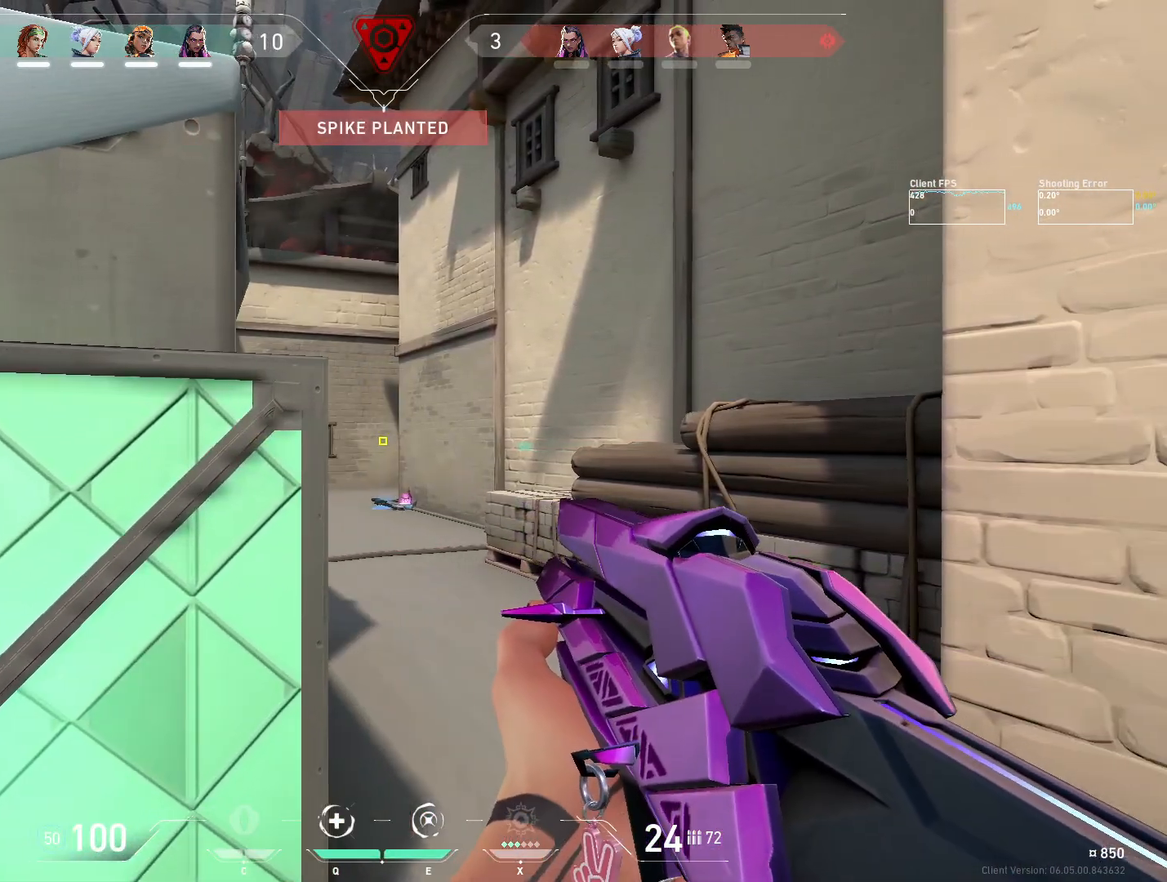
{"keys": [], "mouse": [], "events": [[183, "a", "up"]]}
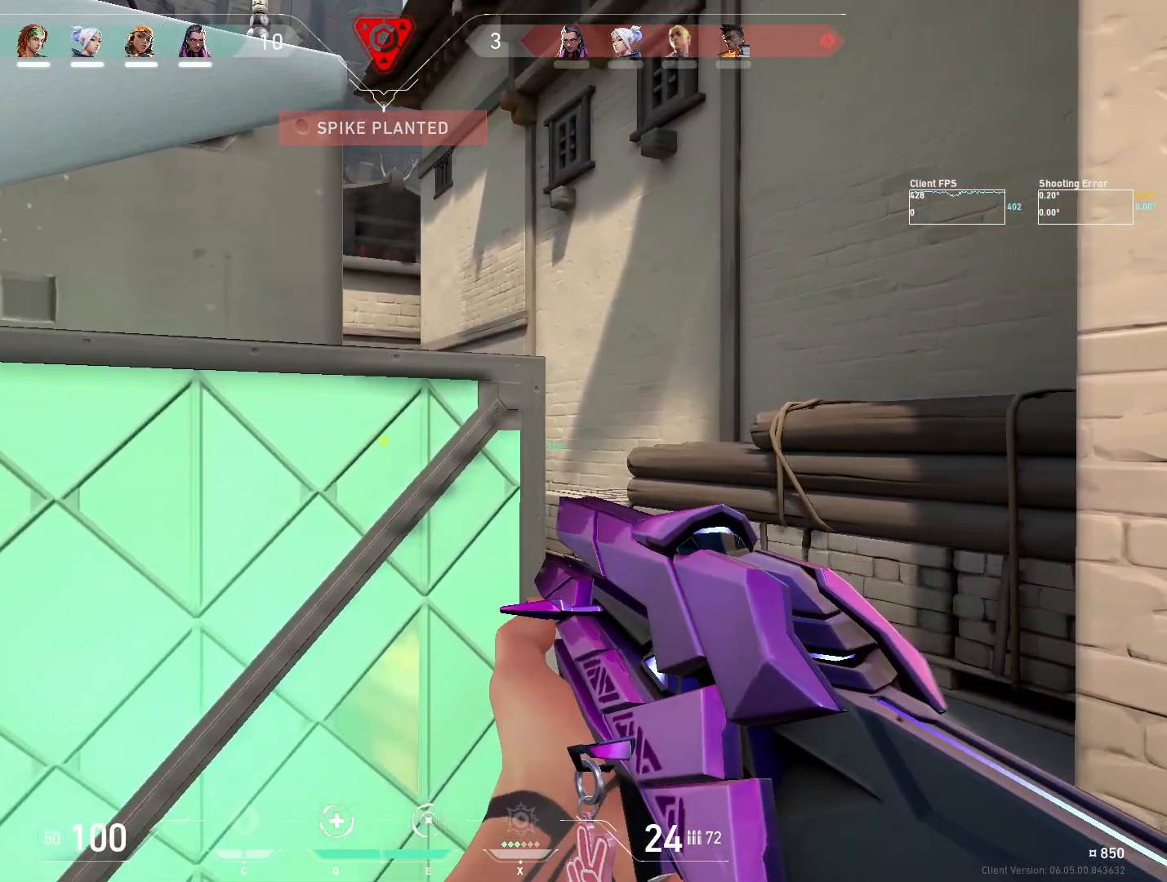
{"keys": ["a"], "mouse": [], "events": [[33, "d", "down"], [283, "d", "up"], [300, "a", "down"]]}
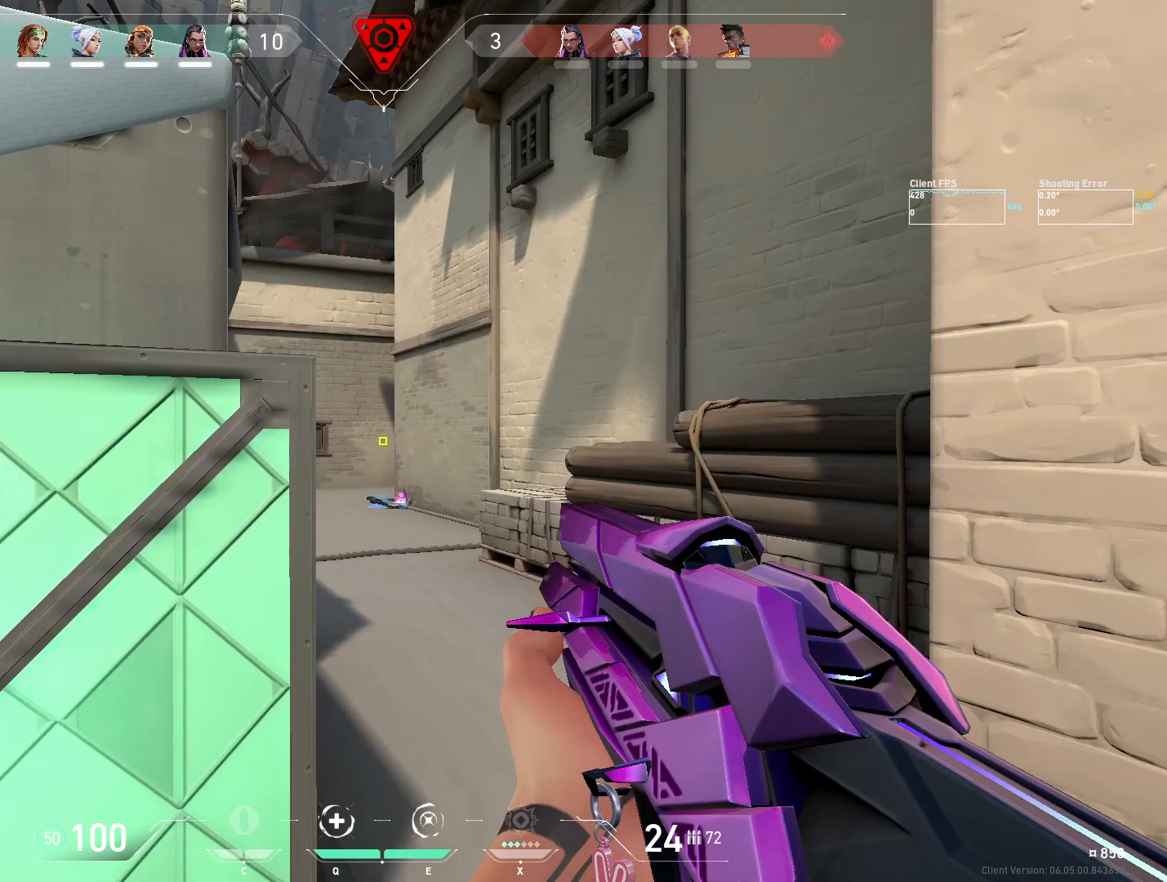
{"keys": ["d"], "mouse": [], "events": [[83, "a", "up"], [483, "d", "down"]]}
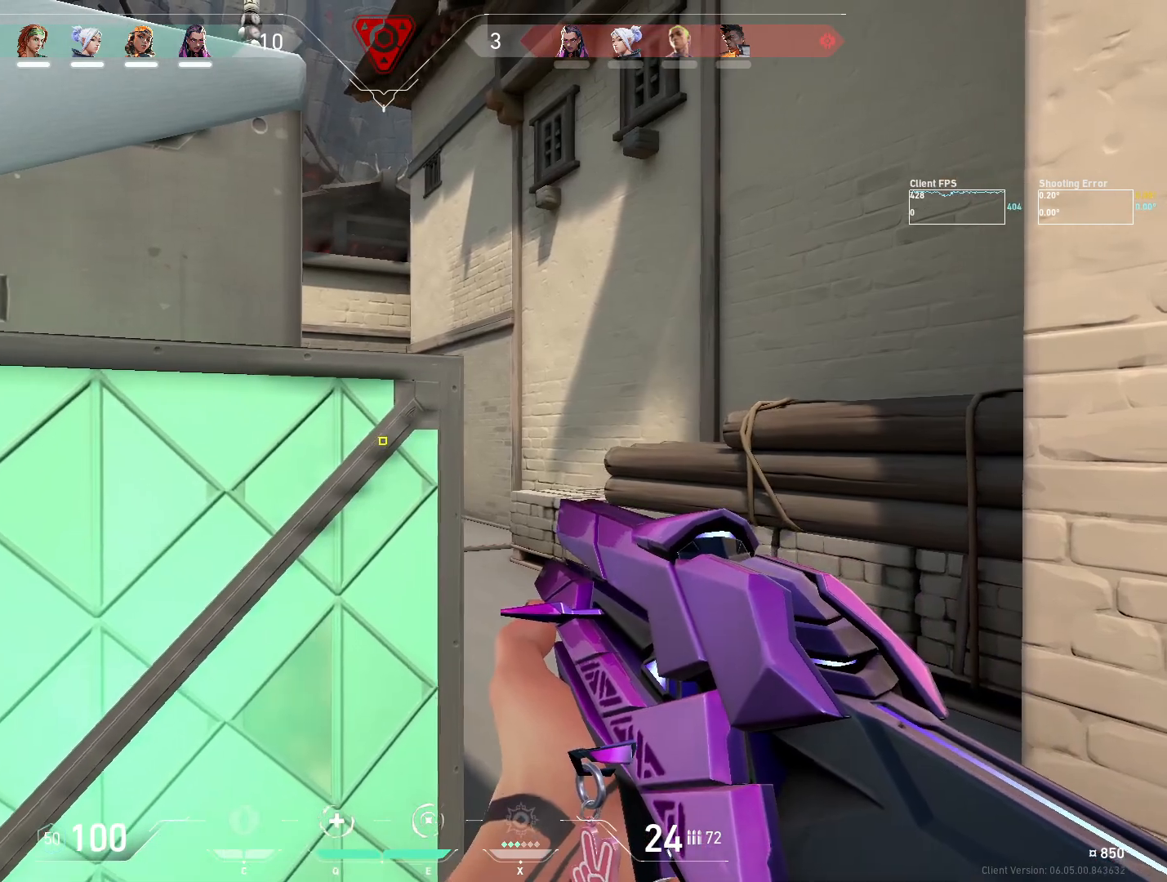
{"keys": ["a"], "mouse": [], "events": [[200, "d", "up"], [250, "a", "down"]]}
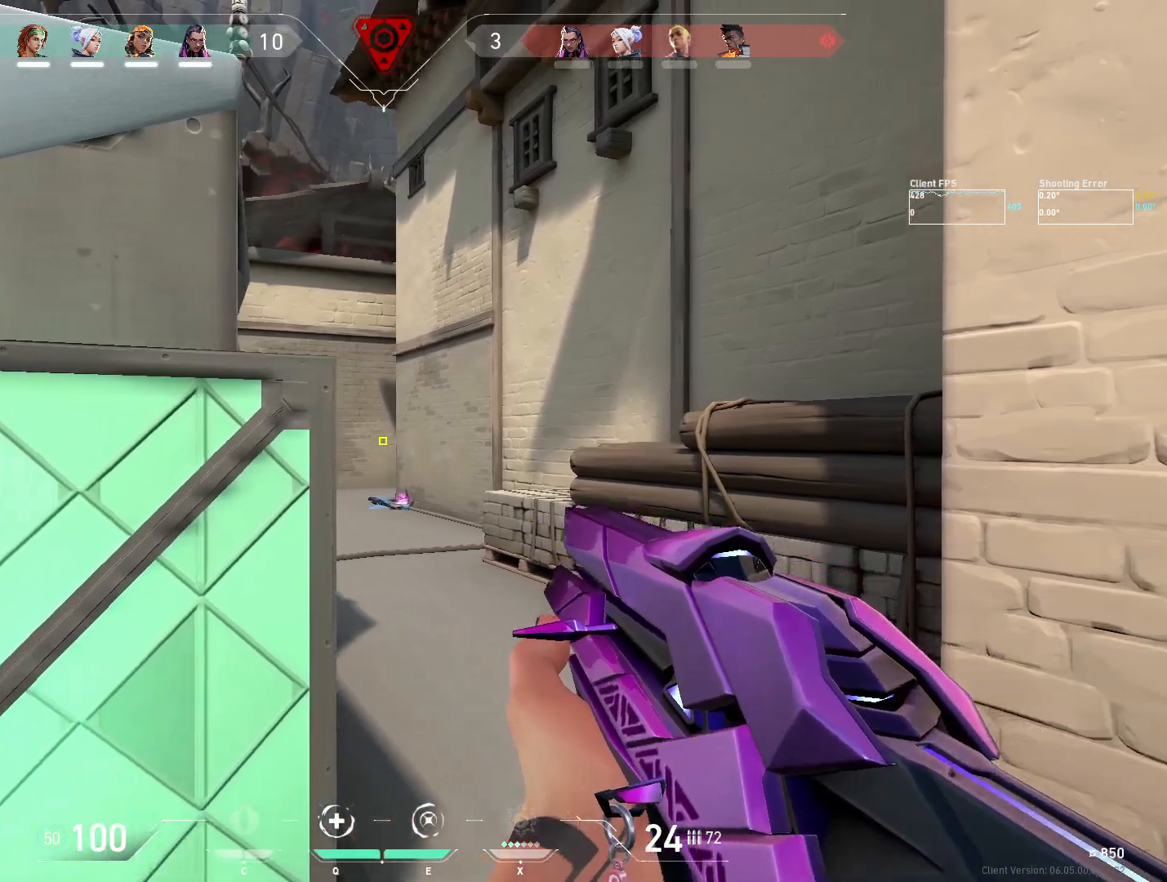
{"keys": ["d"], "mouse": [], "events": [[33, "a", "up"], [433, "d", "down"]]}
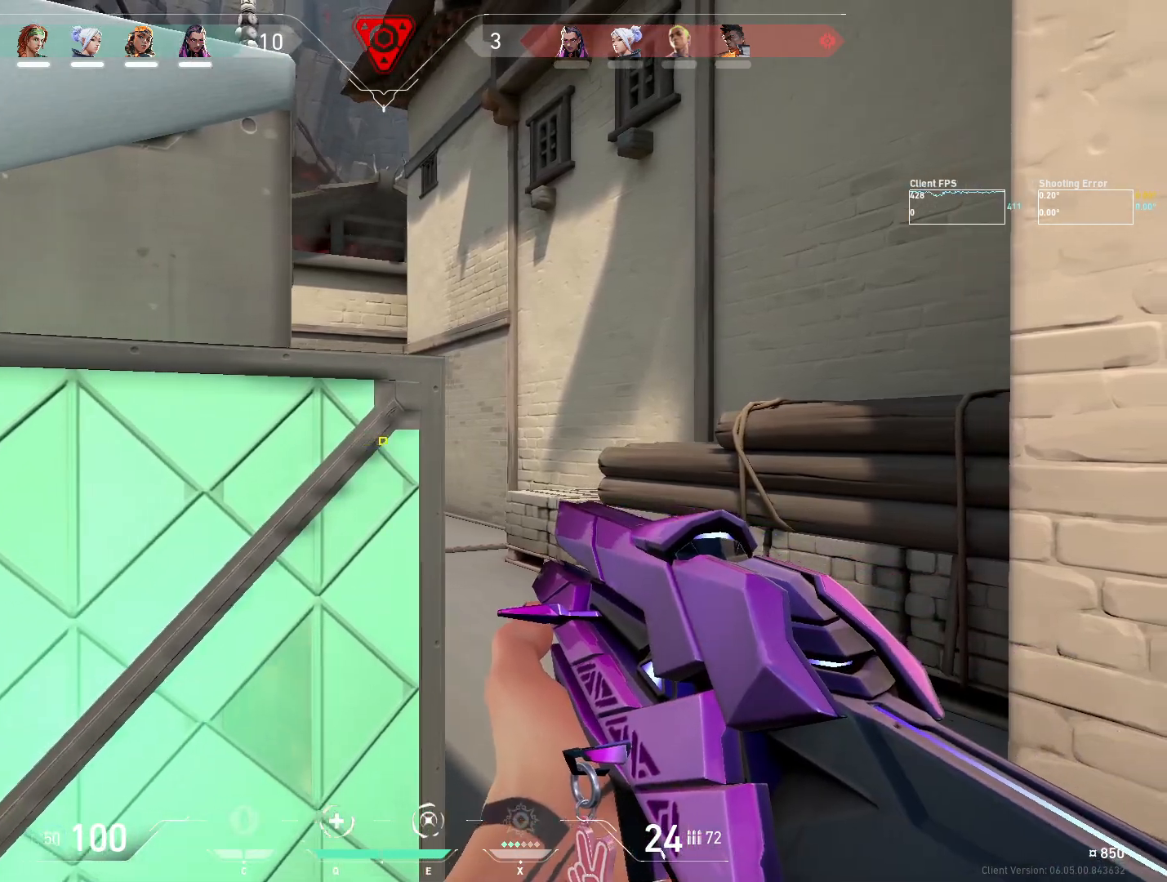
{"keys": ["d"], "mouse": [], "events": []}
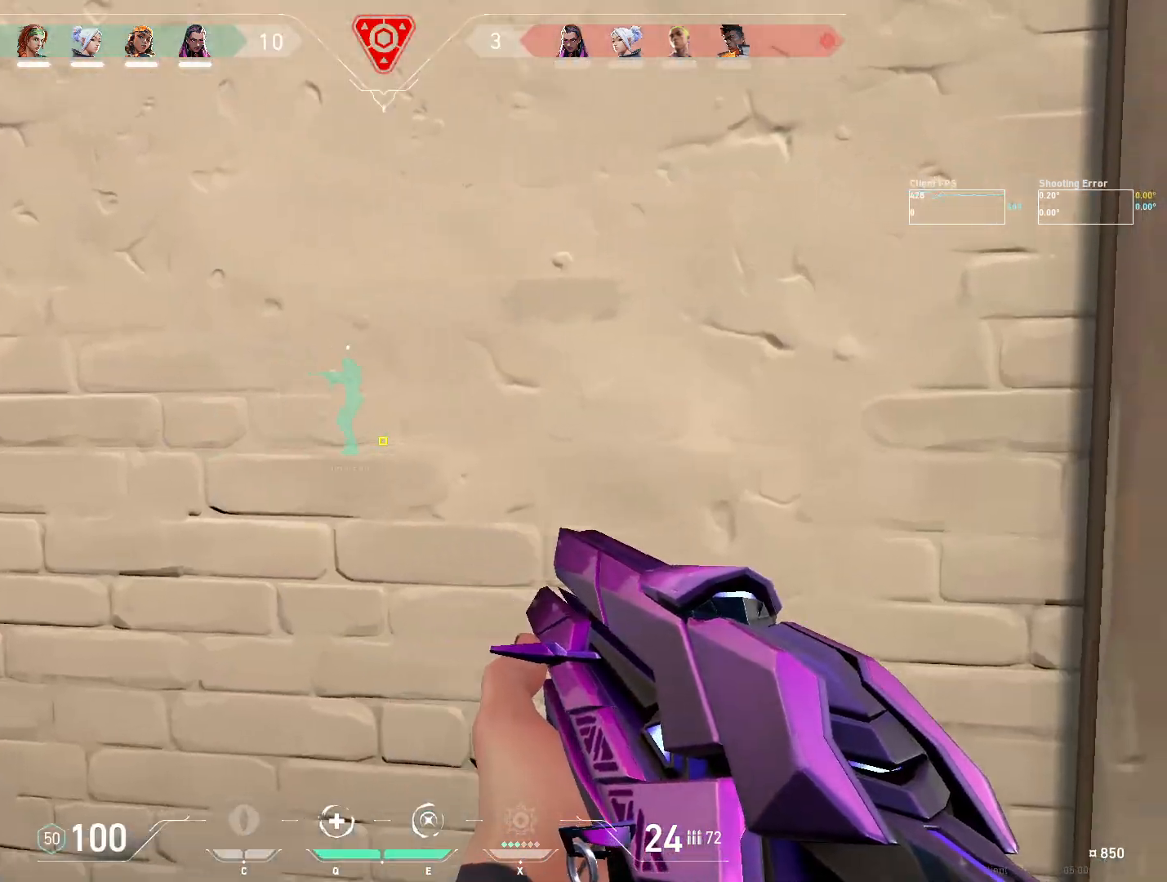
{"keys": ["w"], "mouse": [], "events": [[33, "w", "down"], [317, "d", "up"]]}
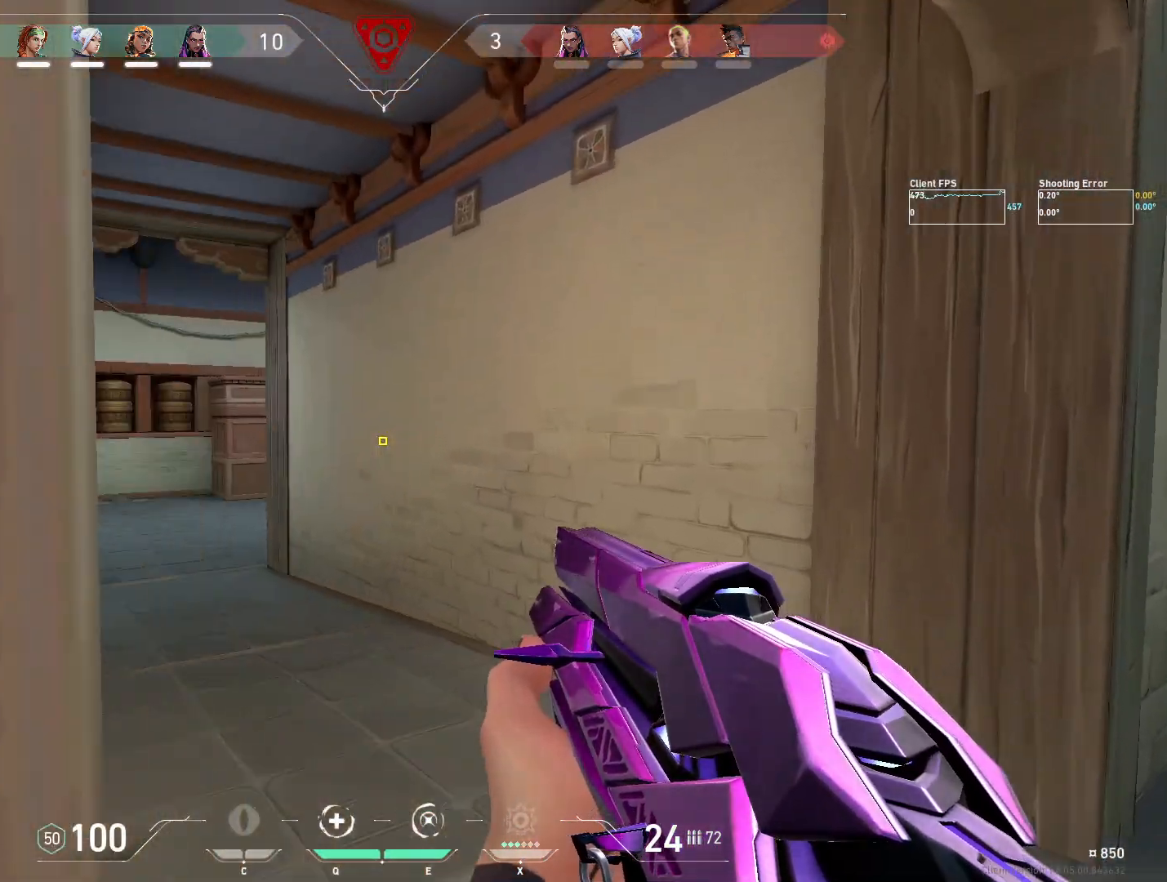
{"keys": ["a", "shift", "w"], "mouse": [], "events": [[100, "shift", "down"], [383, "a", "down"]]}
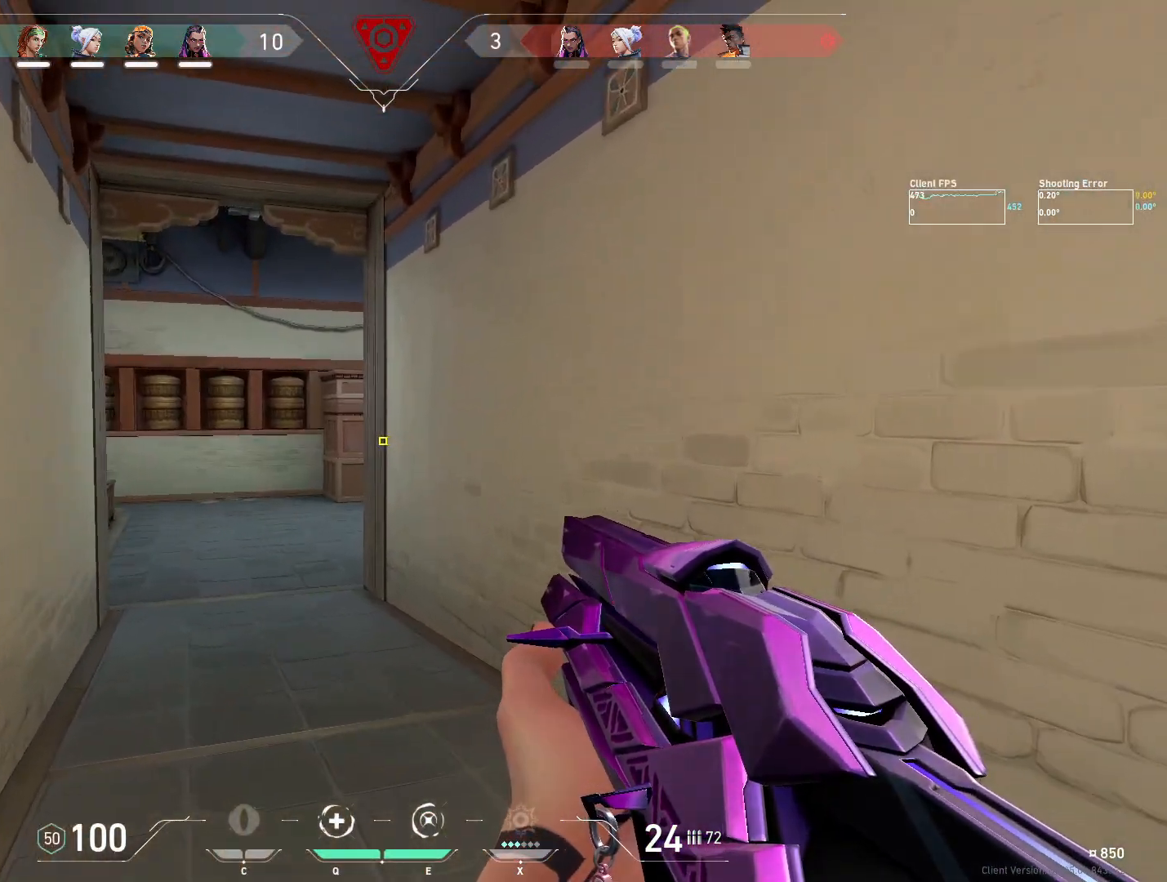
{"keys": ["a", "shift", "w"], "mouse": [], "events": []}